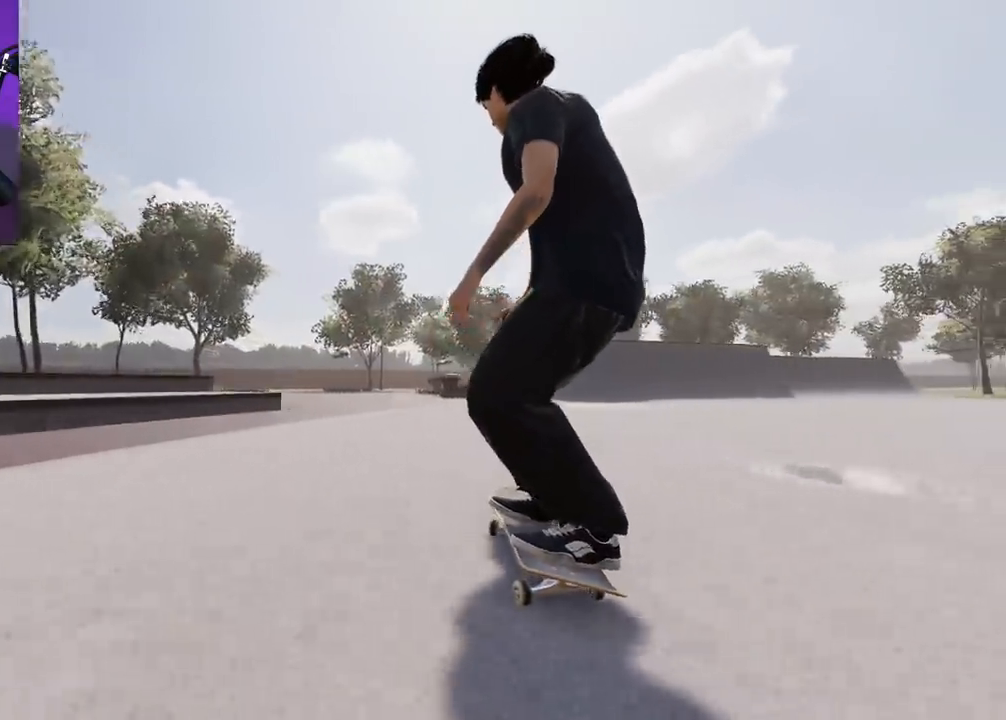
Gameplay with a controller (Xbox layout); each line is a JSON object with the inputs held at the frame after it. "events" lists button and stick changes between this image and that frame as [ms after this image, input, new state], when the widget could be followed in between. Not read: L3 R3.
{"buttons": ["R2"], "left_stick": "center", "right_stick": "center", "events": [[183, "R2", "up"], [283, "R2", "down"]]}
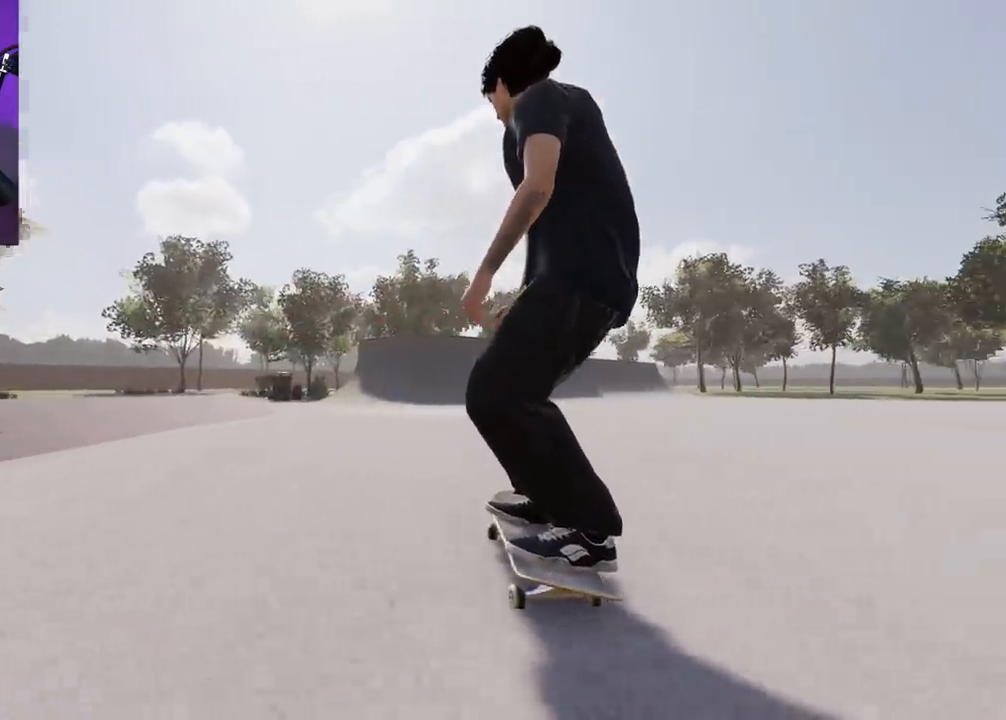
{"buttons": ["R2"], "left_stick": "center", "right_stick": "center", "events": [[33, "left_stick", "up"], [50, "L1", "down"], [250, "left_stick", "up-right"], [250, "right_stick", "right"], [367, "L1", "up"], [367, "right_stick", "center"], [417, "left_stick", "center"]]}
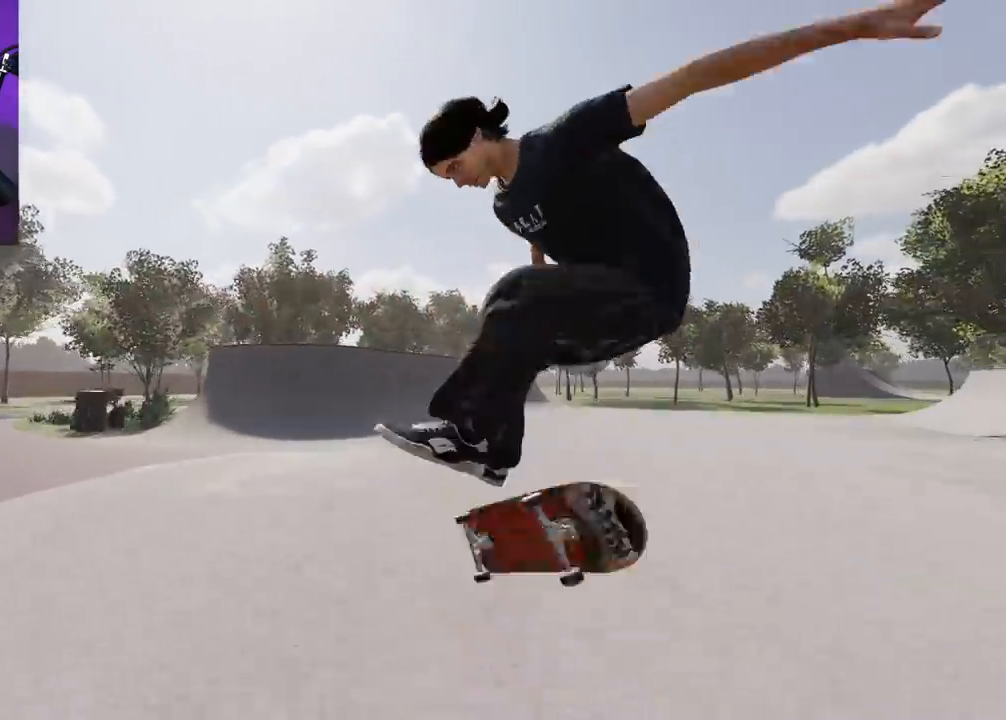
{"buttons": [], "left_stick": "center", "right_stick": "center", "events": [[200, "left_stick", "right"], [217, "L1", "down"], [400, "L1", "up"], [400, "left_stick", "center"], [500, "R2", "up"]]}
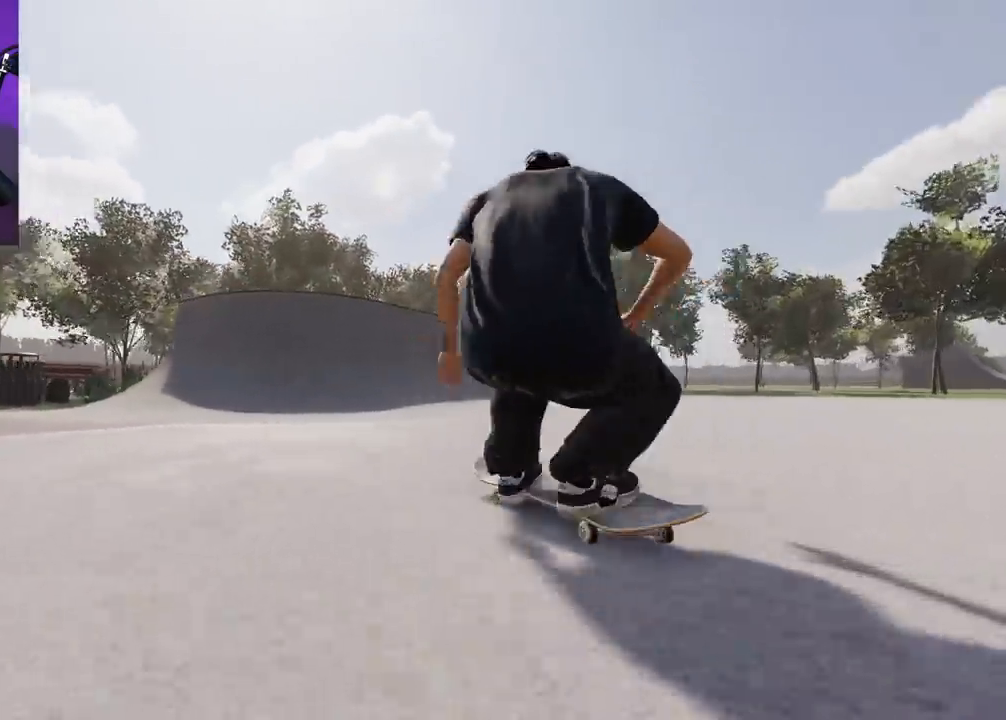
{"buttons": [], "left_stick": "center", "right_stick": "center", "events": [[67, "R2", "down"], [150, "DPAD_RIGHT", "down"], [200, "DPAD_RIGHT", "up"], [200, "R2", "up"], [333, "DPAD_RIGHT", "down"], [383, "DPAD_RIGHT", "up"]]}
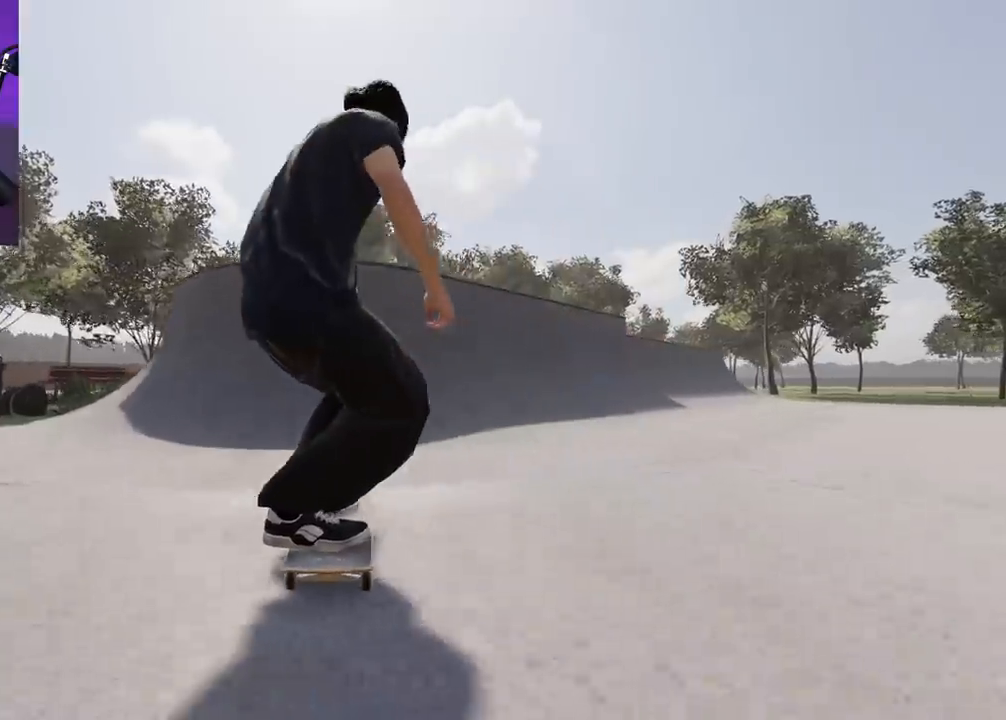
{"buttons": ["R2"], "left_stick": "center", "right_stick": "up", "events": [[33, "DPAD_RIGHT", "down"], [100, "DPAD_RIGHT", "up"], [150, "R2", "down"], [200, "DPAD_RIGHT", "down"], [317, "DPAD_RIGHT", "up"], [317, "right_stick", "up"], [400, "DPAD_RIGHT", "down"], [483, "DPAD_RIGHT", "up"]]}
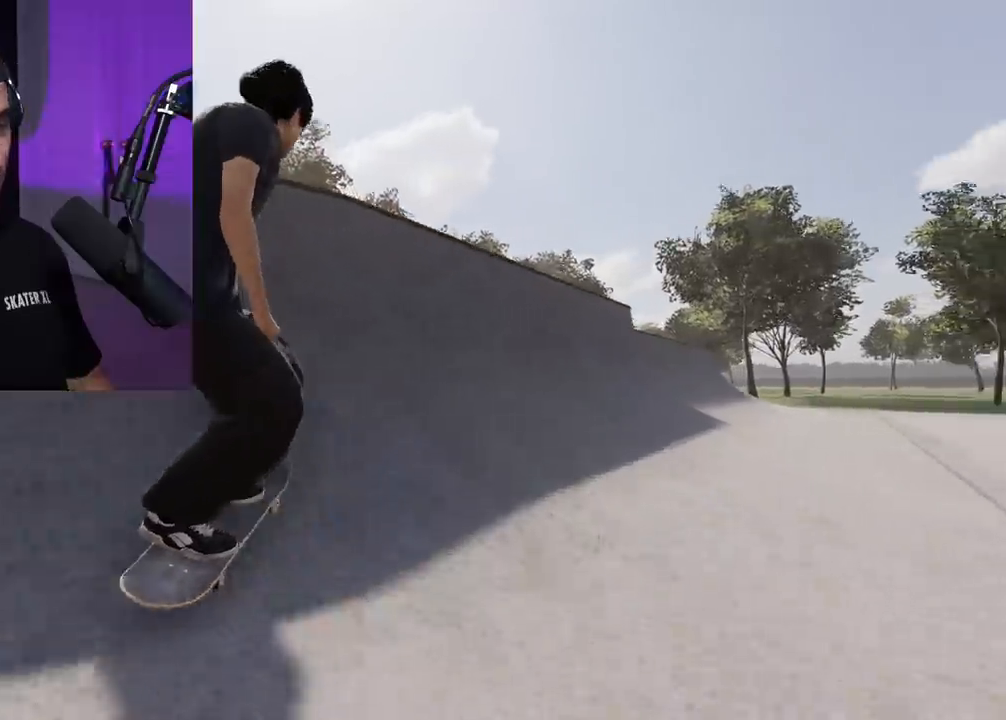
{"buttons": ["R2"], "left_stick": "center", "right_stick": "center", "events": [[50, "right_stick", "center"], [100, "DPAD_RIGHT", "down"], [183, "DPAD_RIGHT", "up"], [283, "DPAD_RIGHT", "down"], [417, "DPAD_RIGHT", "up"]]}
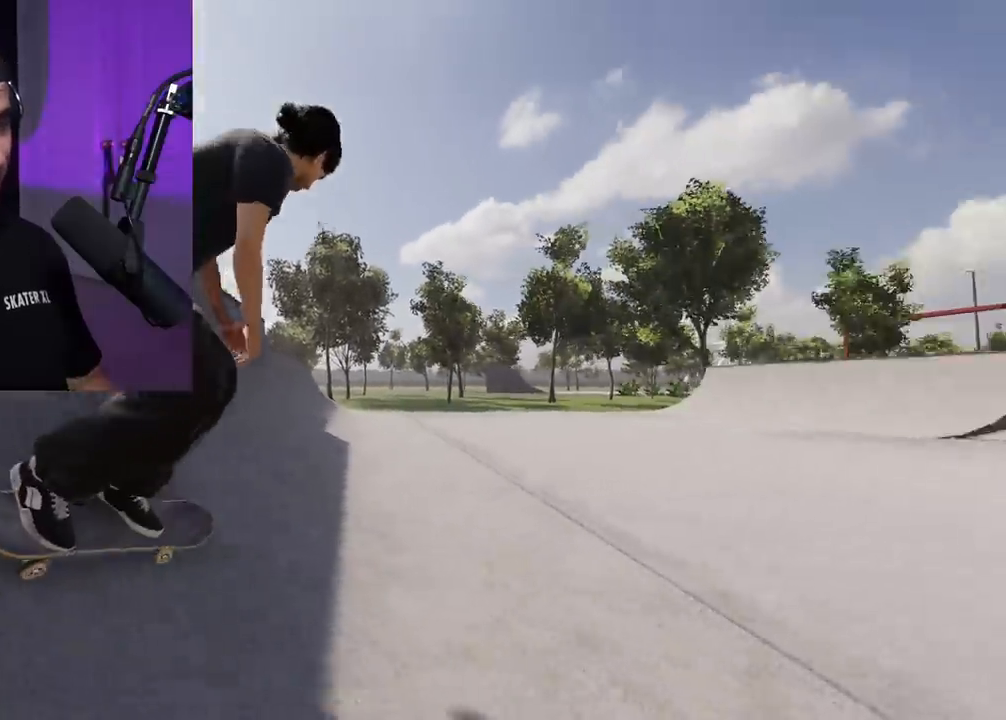
{"buttons": ["L2"], "left_stick": "center", "right_stick": "center", "events": [[17, "right_stick", "up"], [267, "right_stick", "center"], [317, "R2", "up"], [450, "L2", "down"]]}
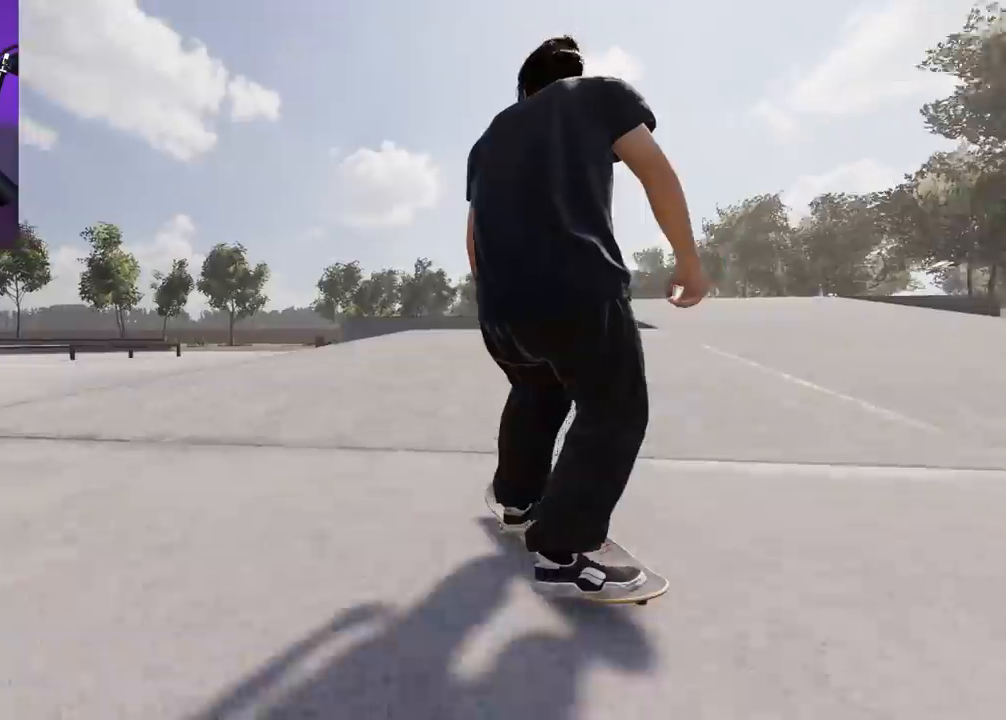
{"buttons": [], "left_stick": "up-left", "right_stick": "left", "events": [[100, "L2", "up"], [167, "left_stick", "up"], [250, "L1", "down"], [350, "right_stick", "left"], [383, "left_stick", "up-left"], [483, "L1", "up"]]}
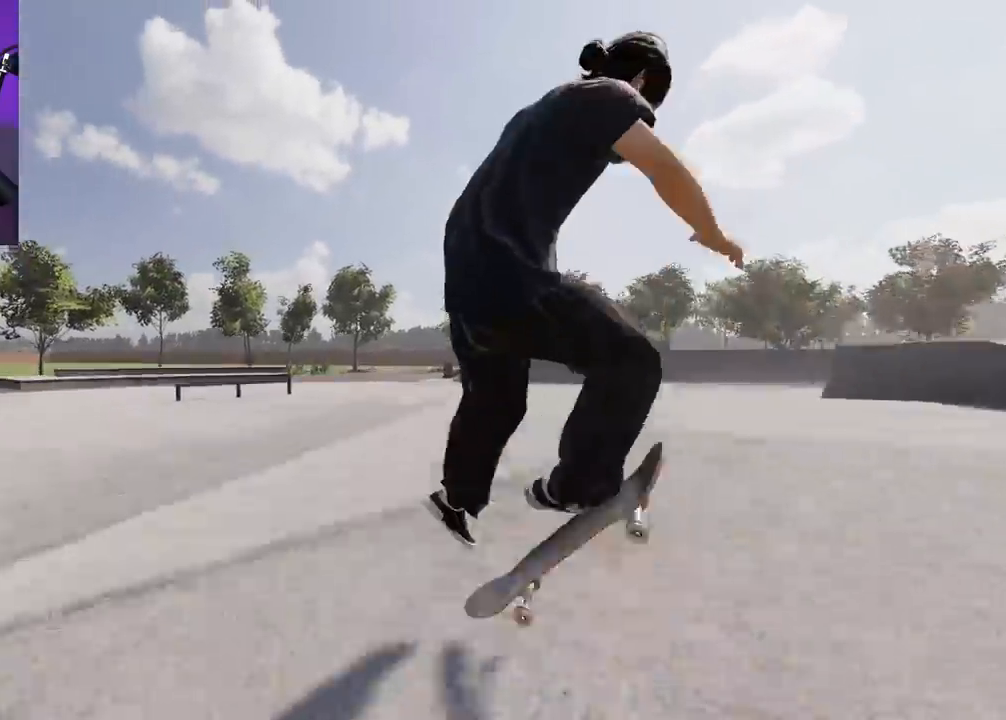
{"buttons": [], "left_stick": "up-left", "right_stick": "up-left", "events": [[17, "right_stick", "center"], [400, "right_stick", "up"], [450, "right_stick", "up-left"]]}
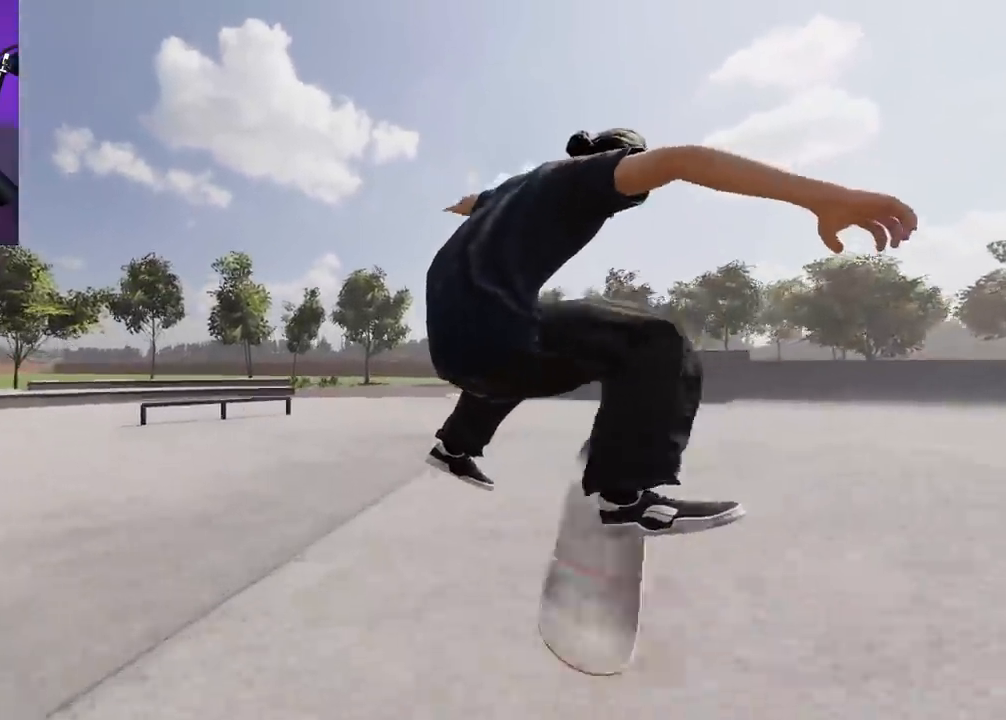
{"buttons": [], "left_stick": "center", "right_stick": "center", "events": [[183, "L2", "down"], [217, "left_stick", "center"], [217, "right_stick", "center"], [433, "L2", "up"]]}
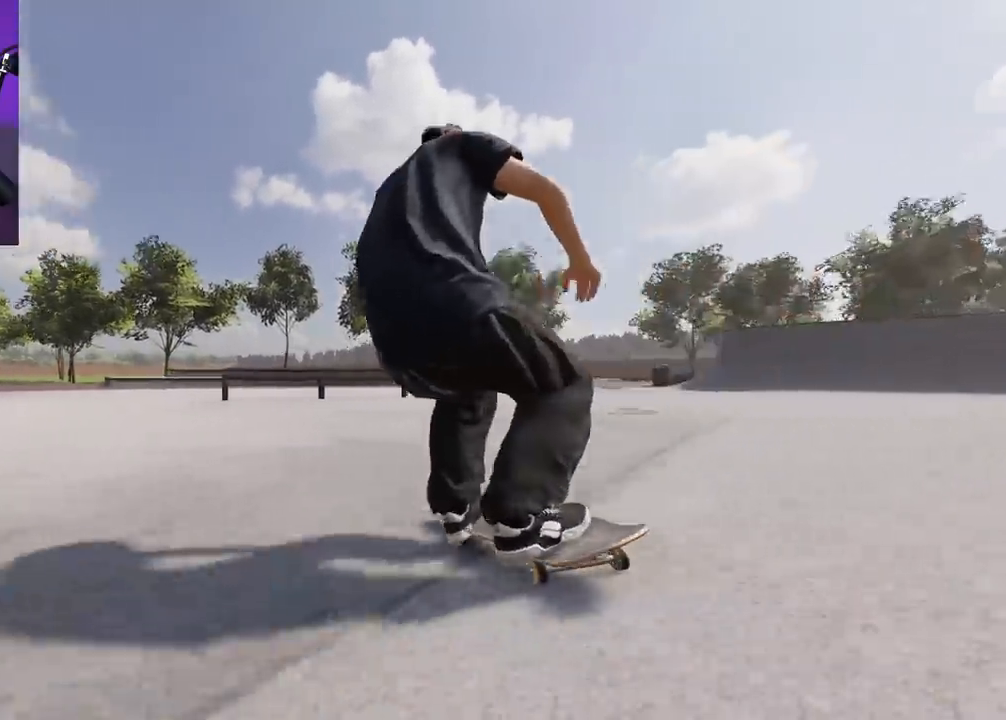
{"buttons": ["R2"], "left_stick": "center", "right_stick": "center", "events": [[300, "R2", "down"]]}
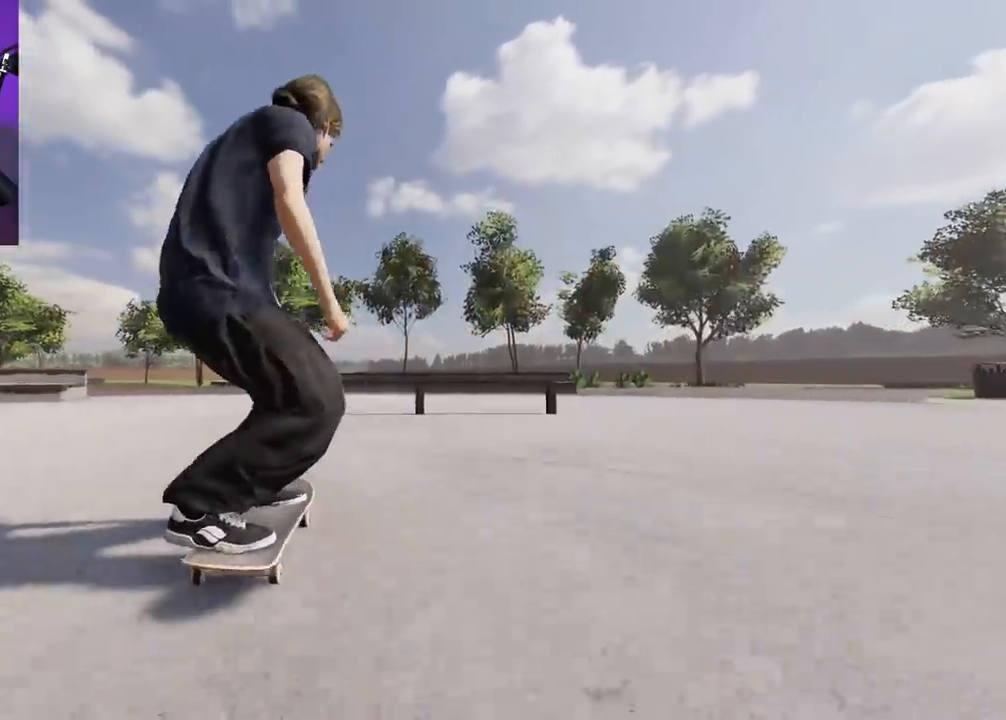
{"buttons": ["R2"], "left_stick": "center", "right_stick": "center", "events": []}
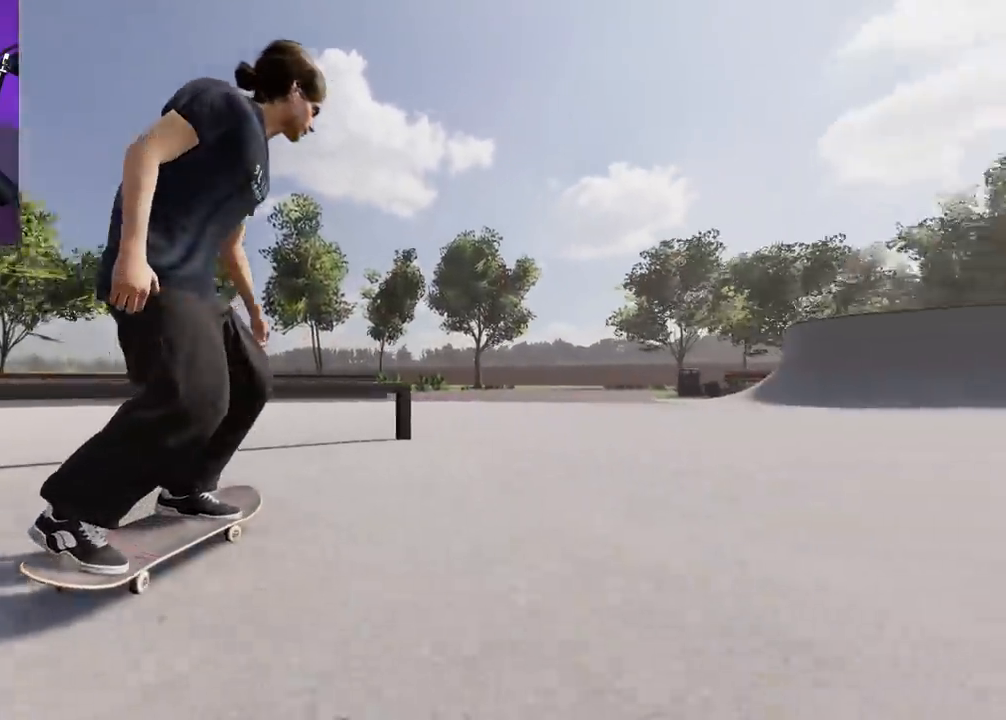
{"buttons": [], "left_stick": "center", "right_stick": "center", "events": [[83, "R2", "up"], [167, "R2", "down"], [467, "R2", "up"]]}
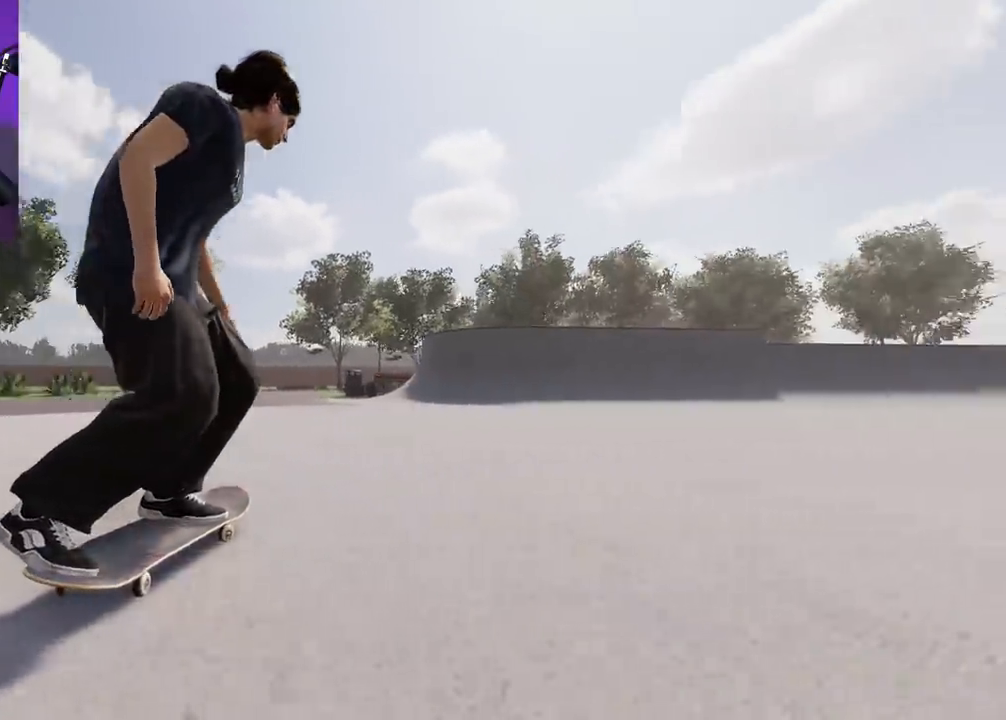
{"buttons": [], "left_stick": "center", "right_stick": "center", "events": [[100, "R2", "down"], [200, "R2", "up"], [250, "A", "down"], [350, "A", "up"]]}
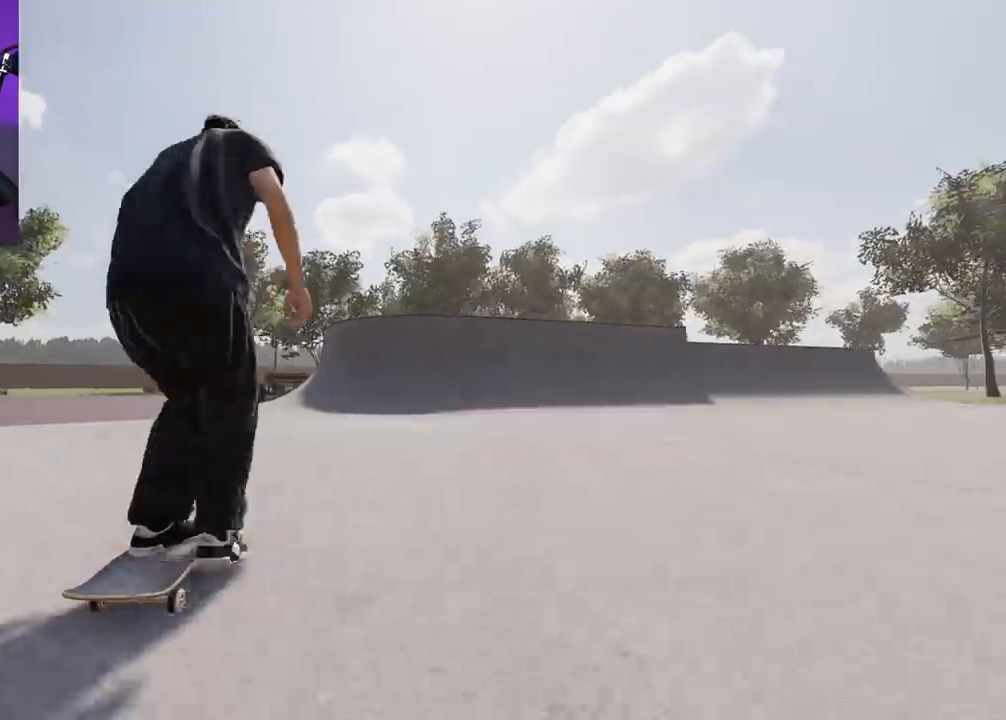
{"buttons": [], "left_stick": "center", "right_stick": "center", "events": [[200, "R2", "down"], [317, "R2", "up"]]}
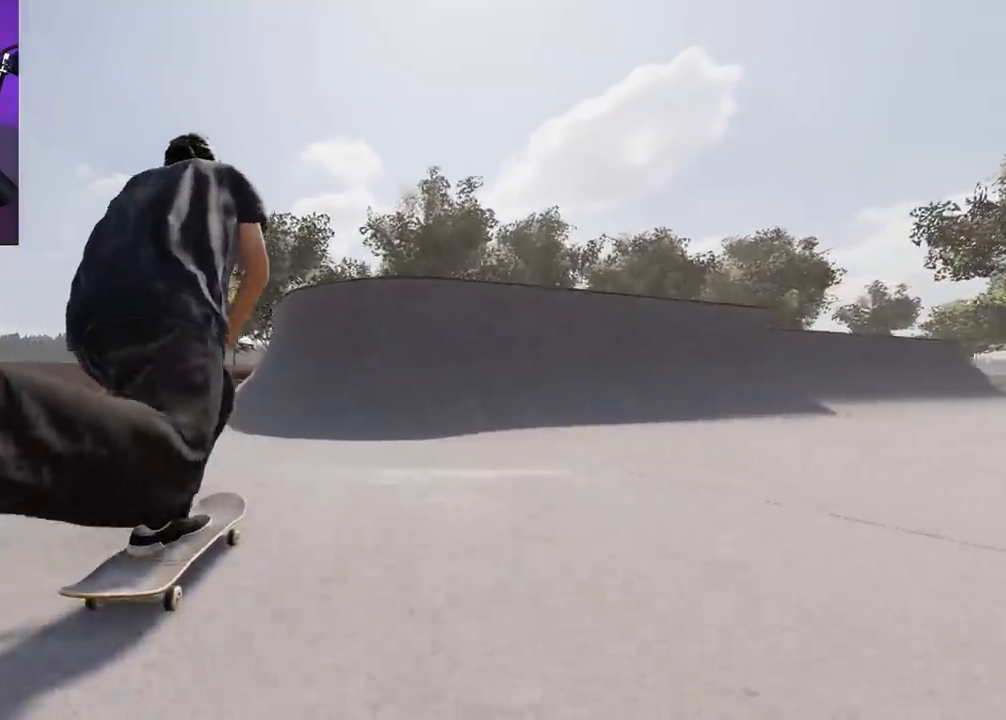
{"buttons": ["L2"], "left_stick": "down", "right_stick": "down", "events": [[350, "right_stick", "down"], [400, "left_stick", "down"], [433, "L2", "down"]]}
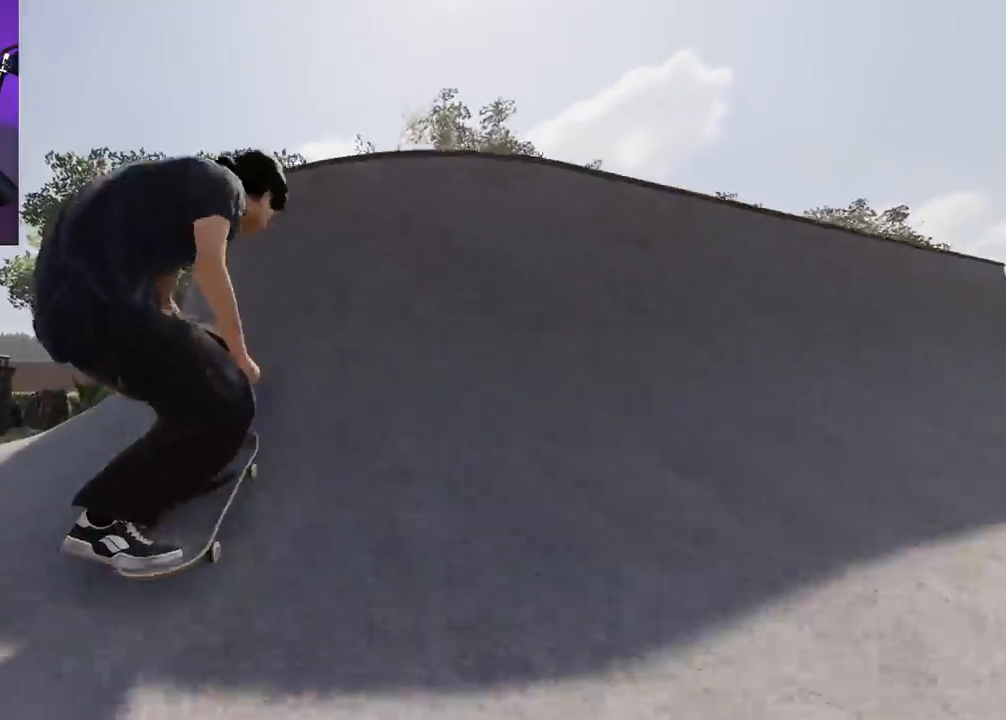
{"buttons": ["L2"], "left_stick": "up", "right_stick": "up", "events": [[217, "left_stick", "center"], [317, "right_stick", "center"], [350, "left_stick", "up"], [383, "right_stick", "up"]]}
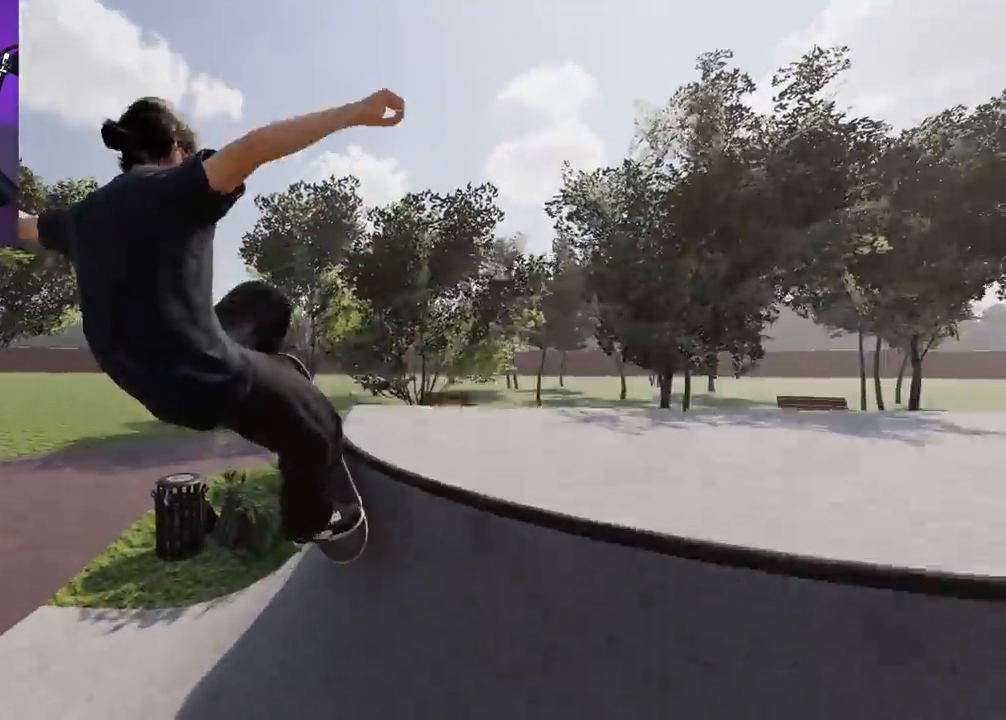
{"buttons": ["L2"], "left_stick": "up-left", "right_stick": "up", "events": [[150, "L2", "up"], [267, "left_stick", "up-left"], [450, "L2", "down"]]}
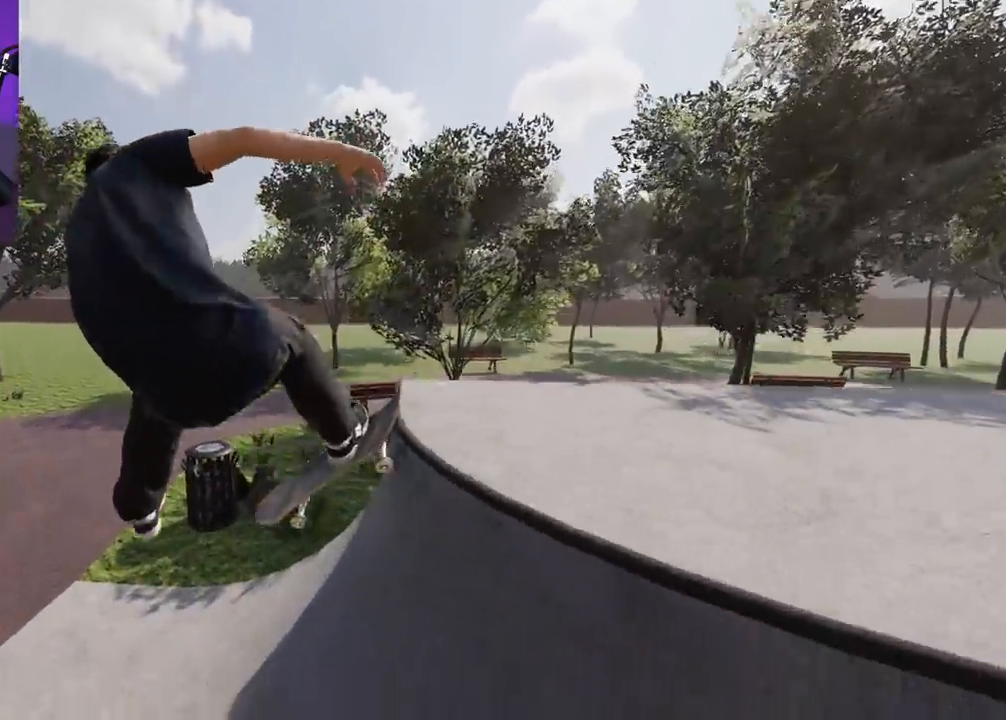
{"buttons": ["L2", "R2"], "left_stick": "center", "right_stick": "center", "events": [[17, "right_stick", "center"], [100, "left_stick", "center"], [133, "R2", "down"], [217, "R2", "up"], [283, "right_stick", "up"], [467, "R2", "down"], [483, "right_stick", "center"]]}
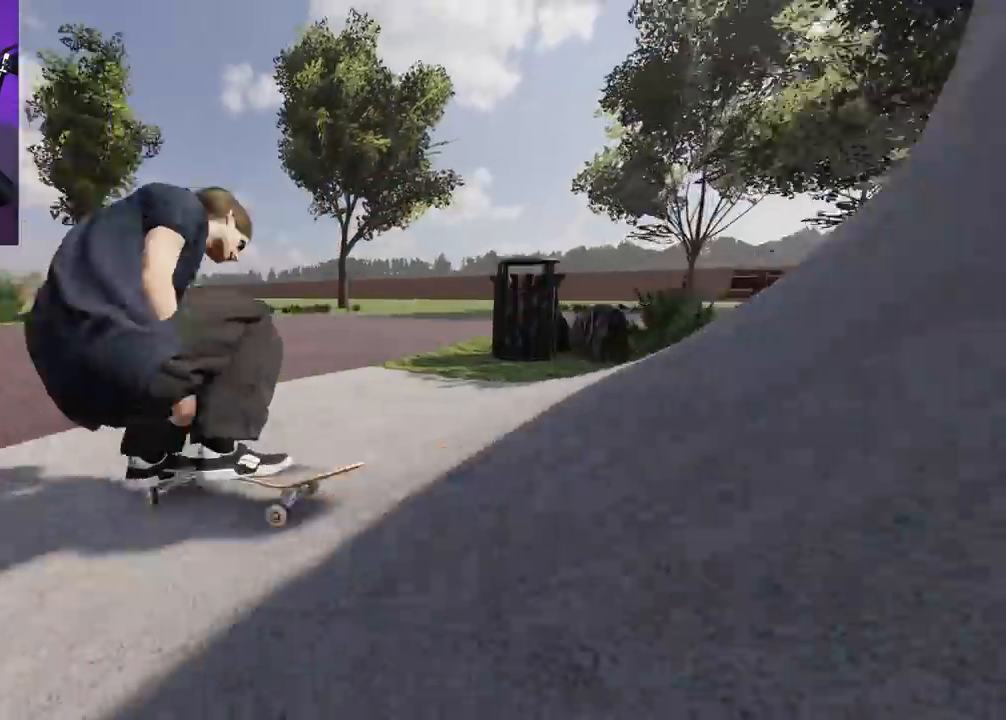
{"buttons": [], "left_stick": "center", "right_stick": "center", "events": [[50, "L2", "up"], [133, "R2", "up"], [167, "L2", "down"], [483, "L2", "up"]]}
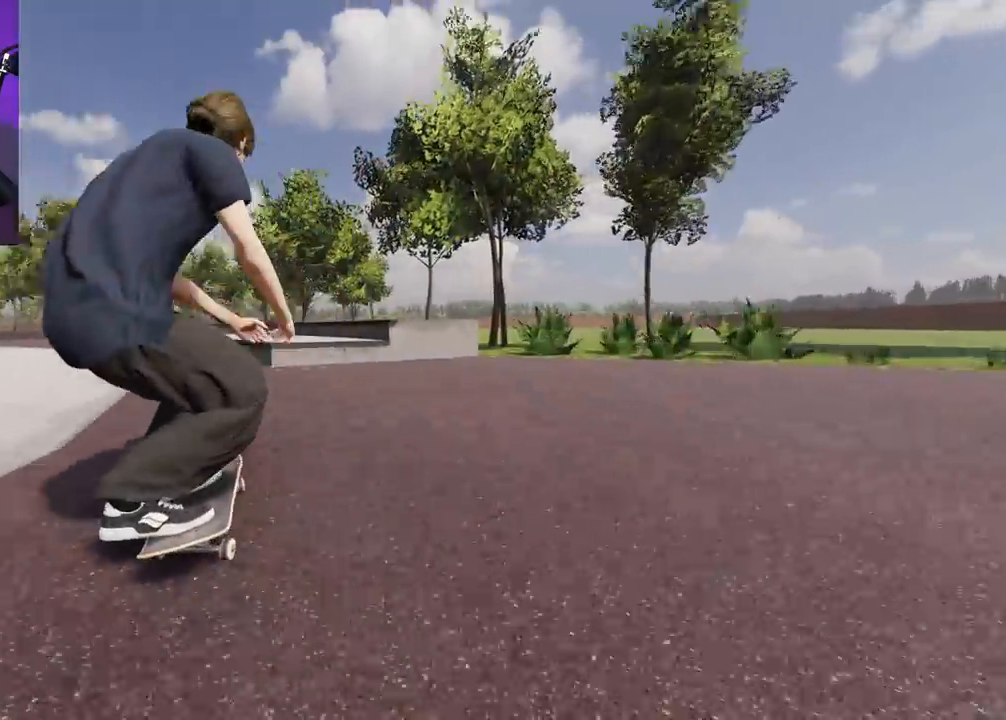
{"buttons": [], "left_stick": "center", "right_stick": "down", "events": [[50, "L2", "down"], [183, "L2", "up"], [500, "right_stick", "down"]]}
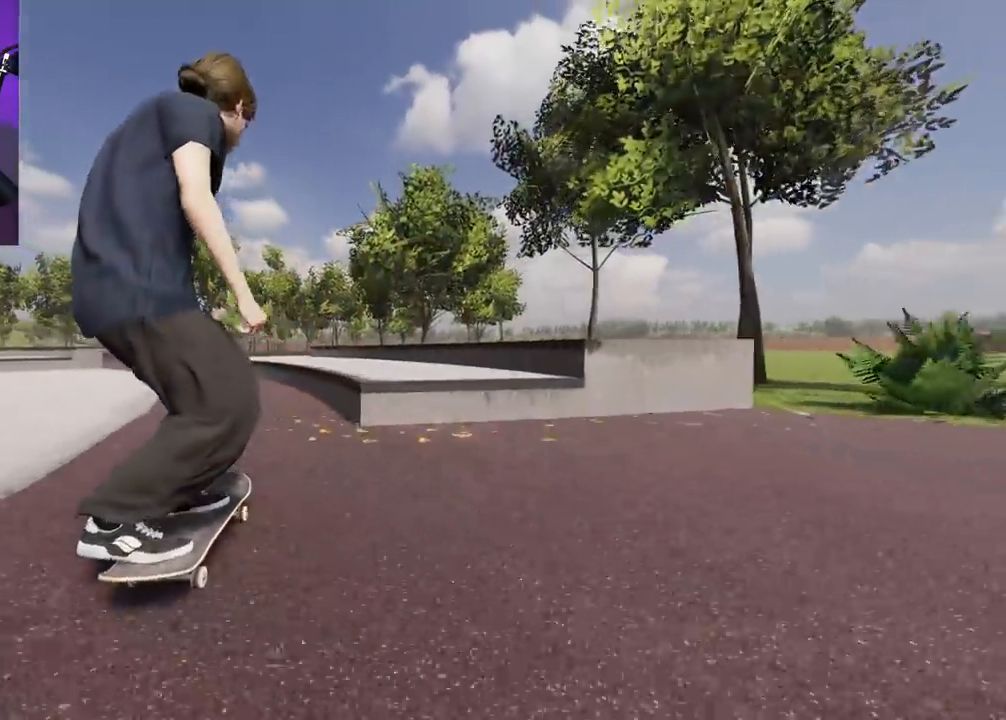
{"buttons": [], "left_stick": "up", "right_stick": "up", "events": [[233, "right_stick", "center"], [300, "right_stick", "up"], [317, "left_stick", "up"]]}
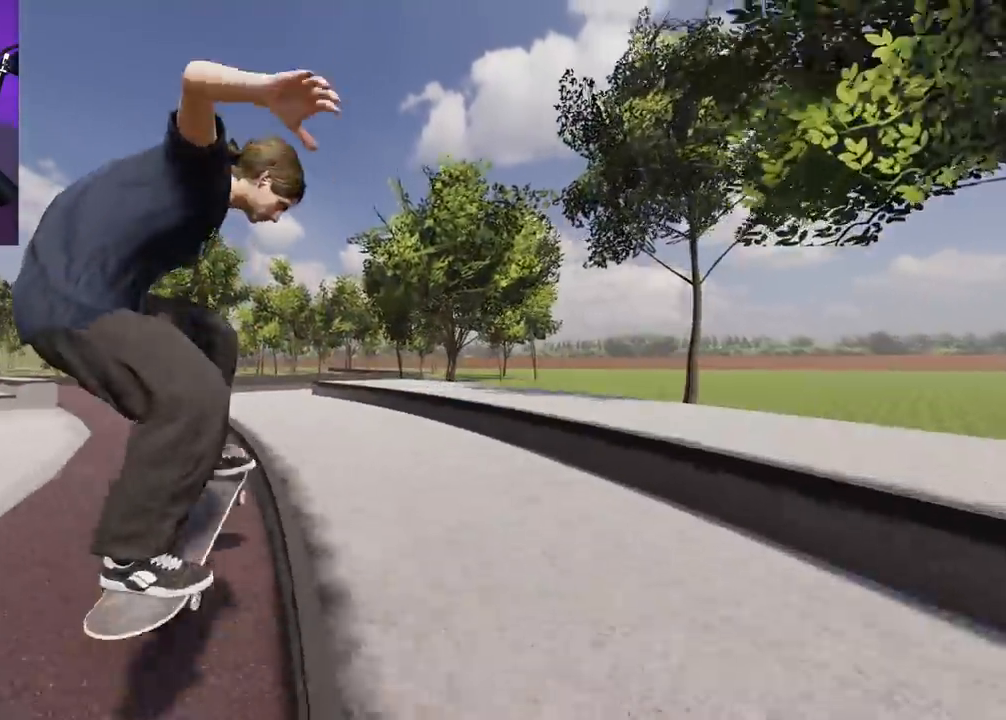
{"buttons": [], "left_stick": "up", "right_stick": "up", "events": []}
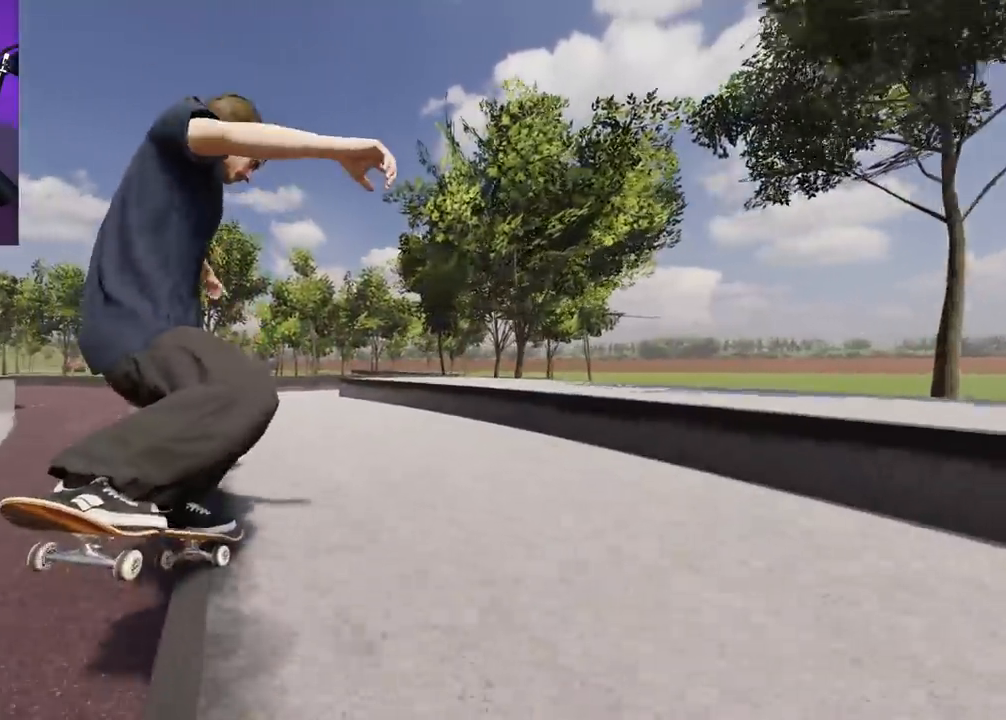
{"buttons": [], "left_stick": "up", "right_stick": "up", "events": []}
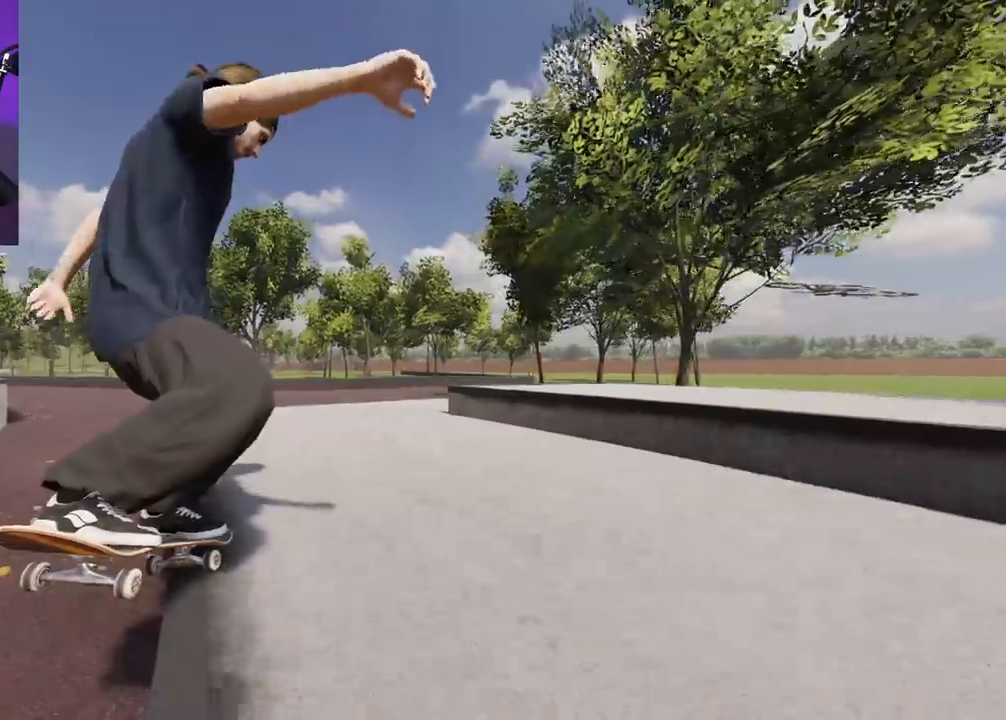
{"buttons": [], "left_stick": "up", "right_stick": "up", "events": []}
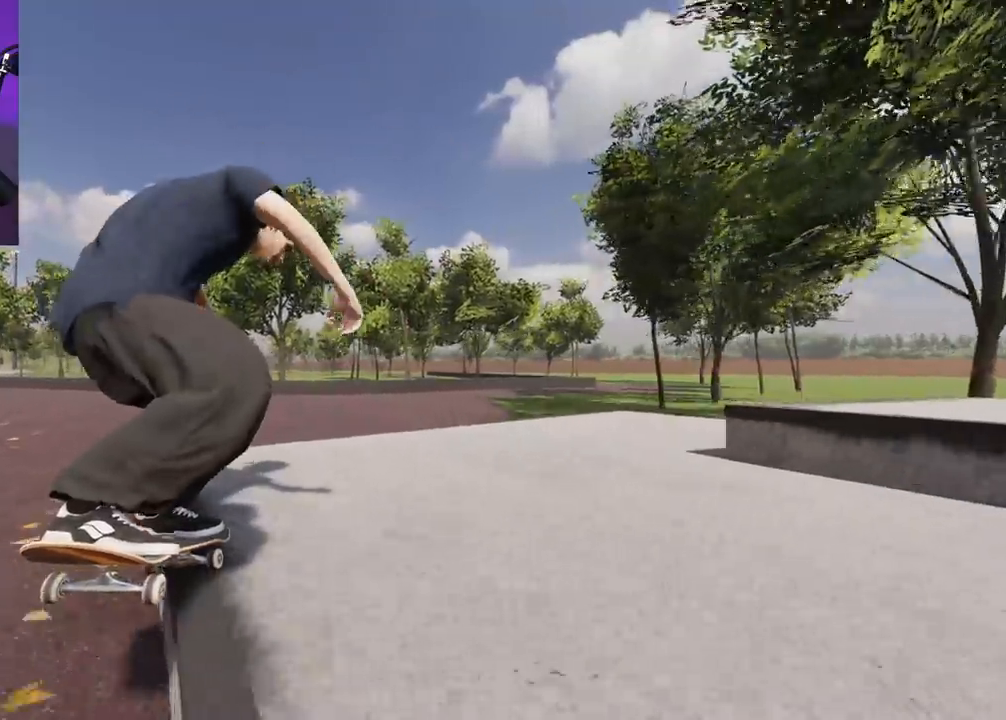
{"buttons": [], "left_stick": "up", "right_stick": "center", "events": [[250, "L2", "down"], [367, "right_stick", "center"], [483, "L2", "up"]]}
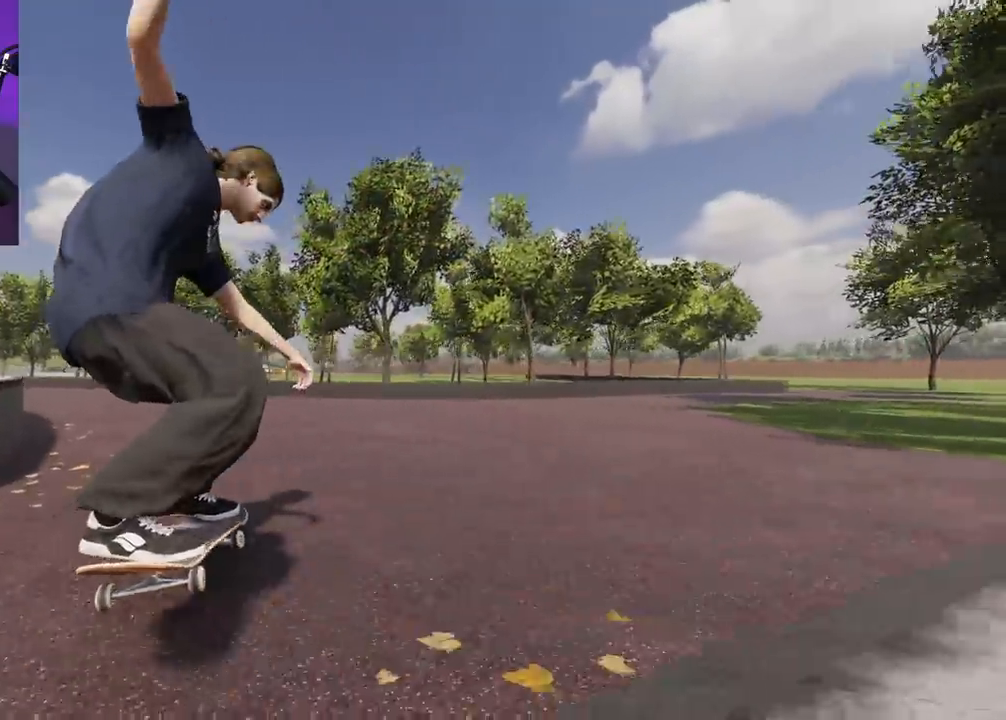
{"buttons": ["L2", "DPAD_LEFT"], "left_stick": "center", "right_stick": "center", "events": [[50, "left_stick", "center"], [233, "L2", "down"], [250, "DPAD_LEFT", "down"], [333, "DPAD_LEFT", "up"], [400, "DPAD_LEFT", "down"]]}
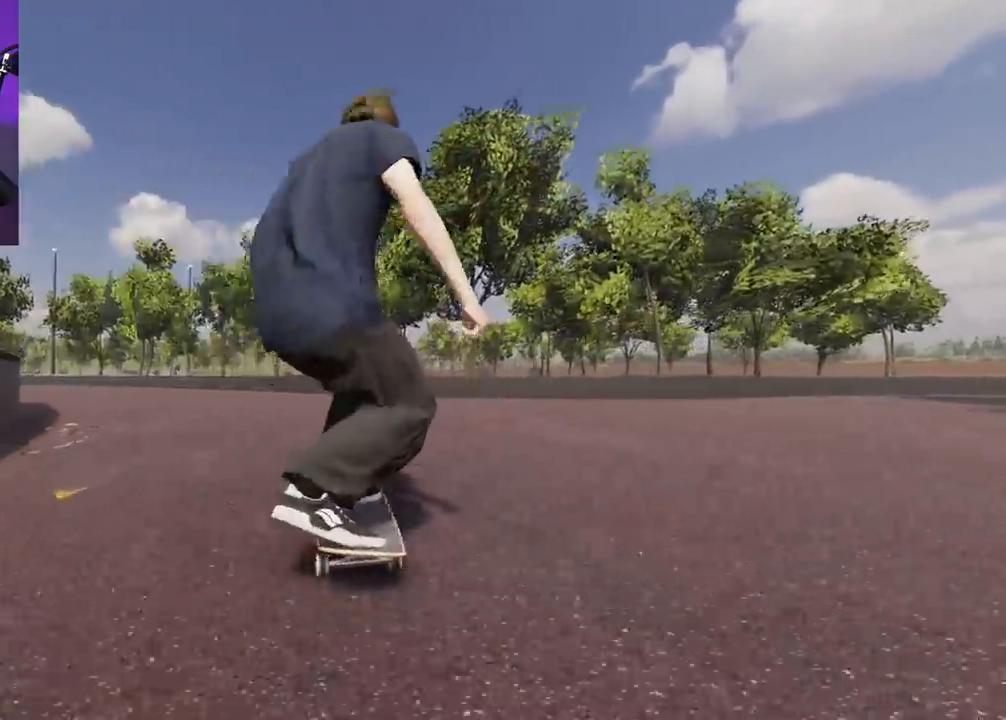
{"buttons": ["L2"], "left_stick": "center", "right_stick": "down", "events": [[50, "DPAD_LEFT", "up"], [50, "left_stick", "down"], [50, "right_stick", "down"], [400, "left_stick", "center"]]}
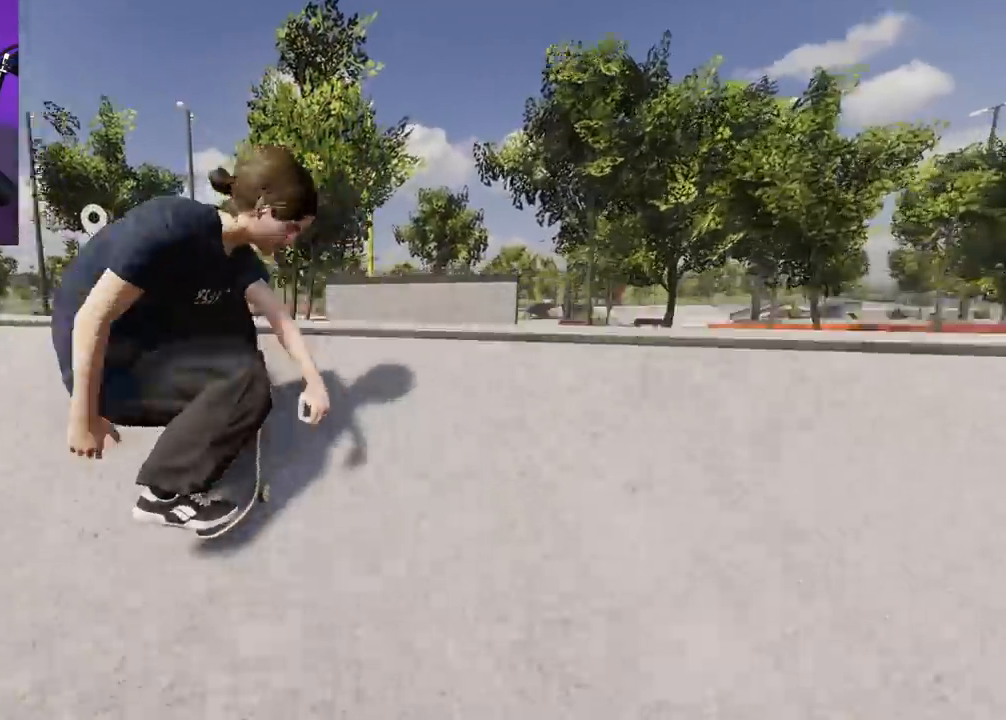
{"buttons": [], "left_stick": "up", "right_stick": "up", "events": [[117, "left_stick", "up"], [167, "right_stick", "center"], [217, "right_stick", "up"], [483, "L2", "up"]]}
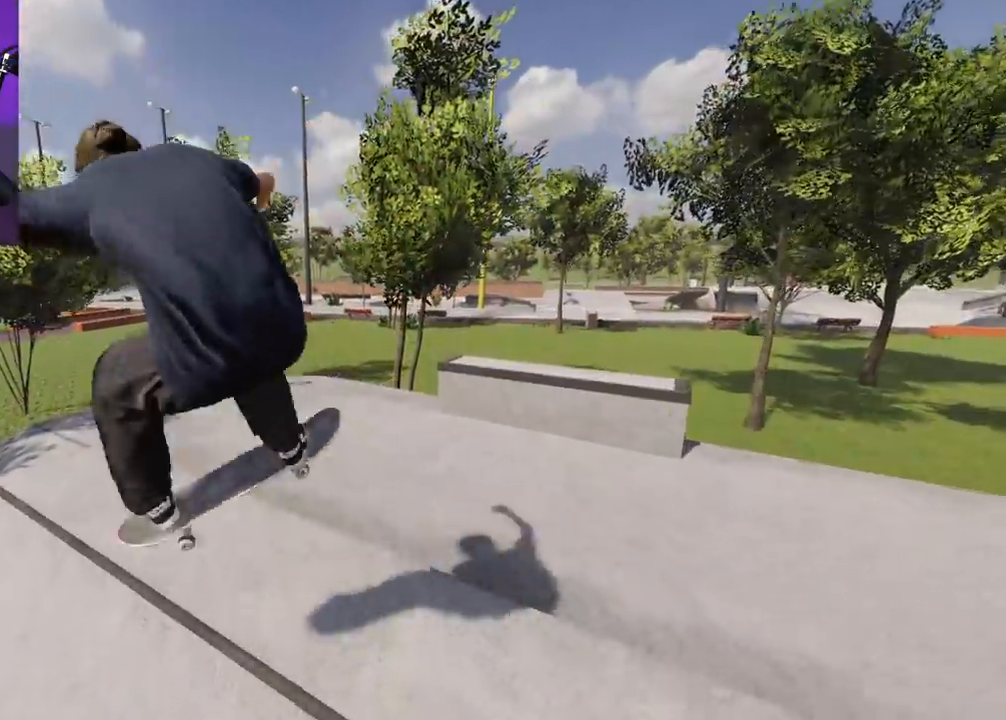
{"buttons": [], "left_stick": "up", "right_stick": "up", "events": []}
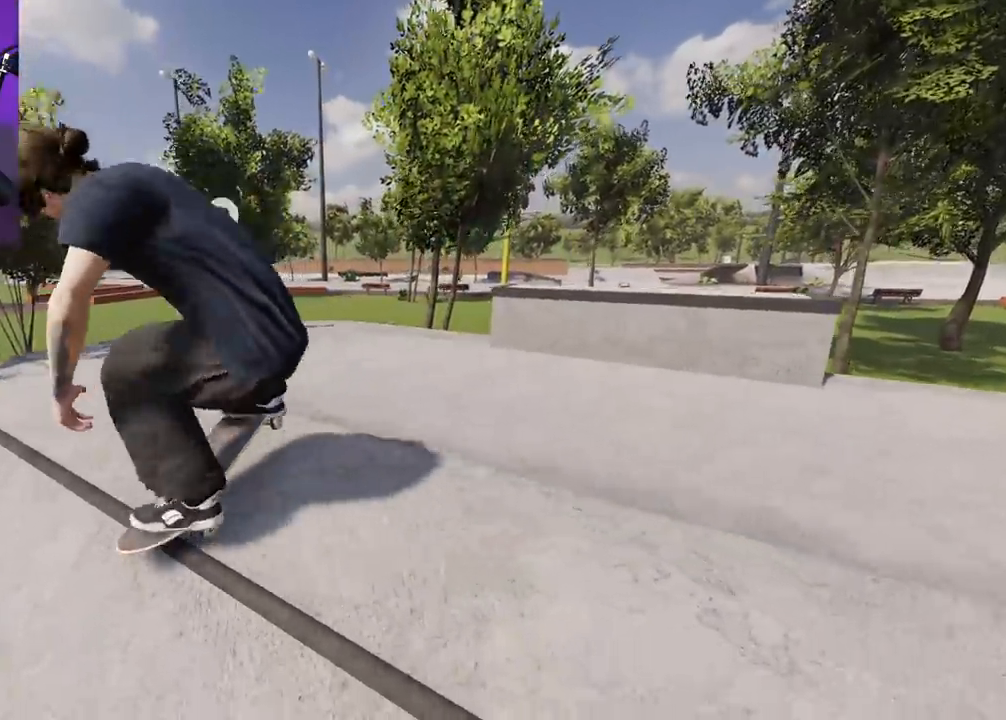
{"buttons": [], "left_stick": "up", "right_stick": "up", "events": [[167, "right_stick", "center"], [300, "right_stick", "up"]]}